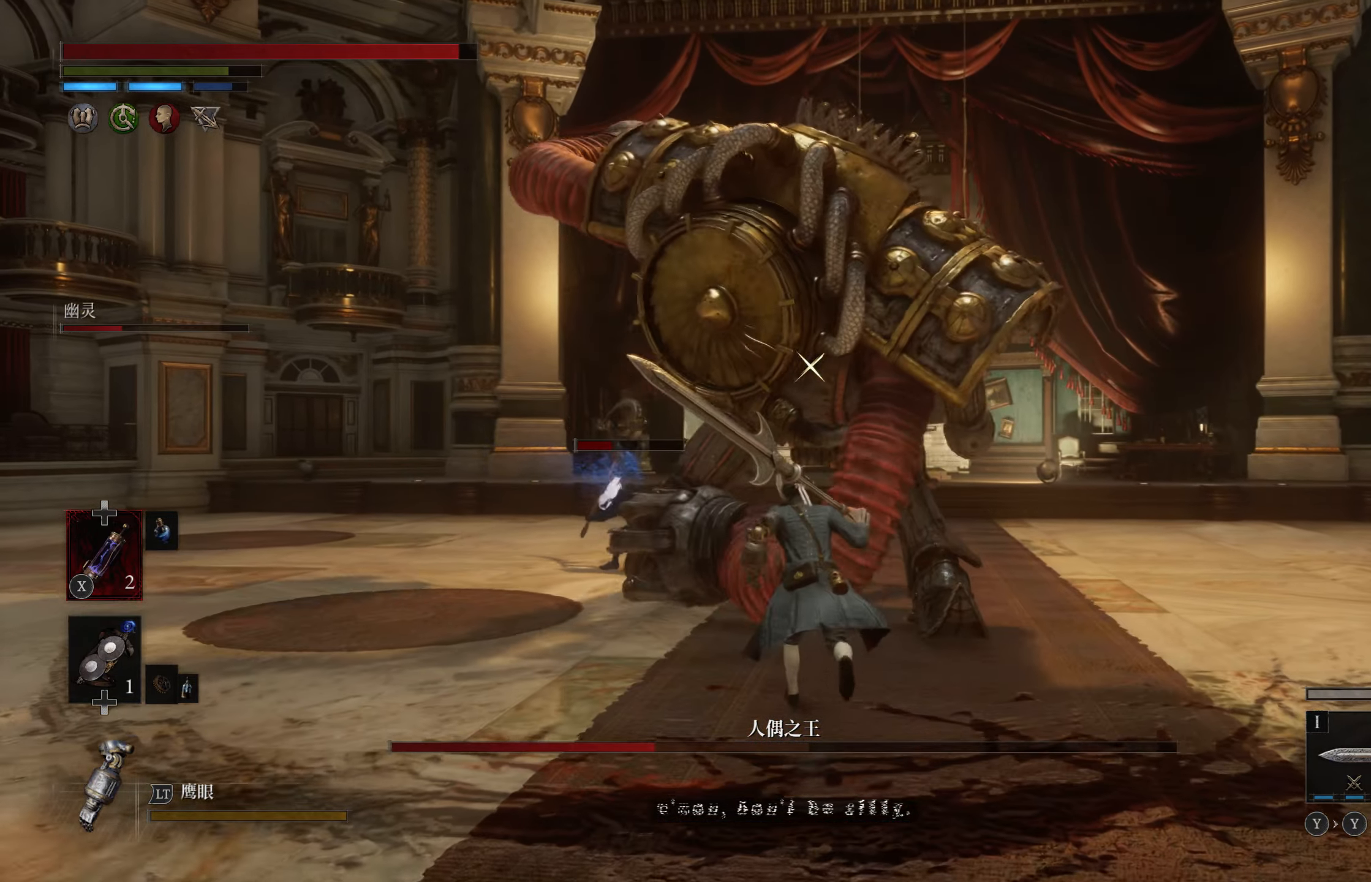
Gameplay with a controller (PlayStation layout); each line is a JSON object with the inputs held at the frame after it (dt_ms = milliseconds from this image to that frame). "events" lists button and stick changes between this image and that frame as [ms after this image, input, new state], when the widget could be followed in between.
{"dt_ms": 500, "buttons": [], "left_stick": "up", "right_stick": "center", "events": []}
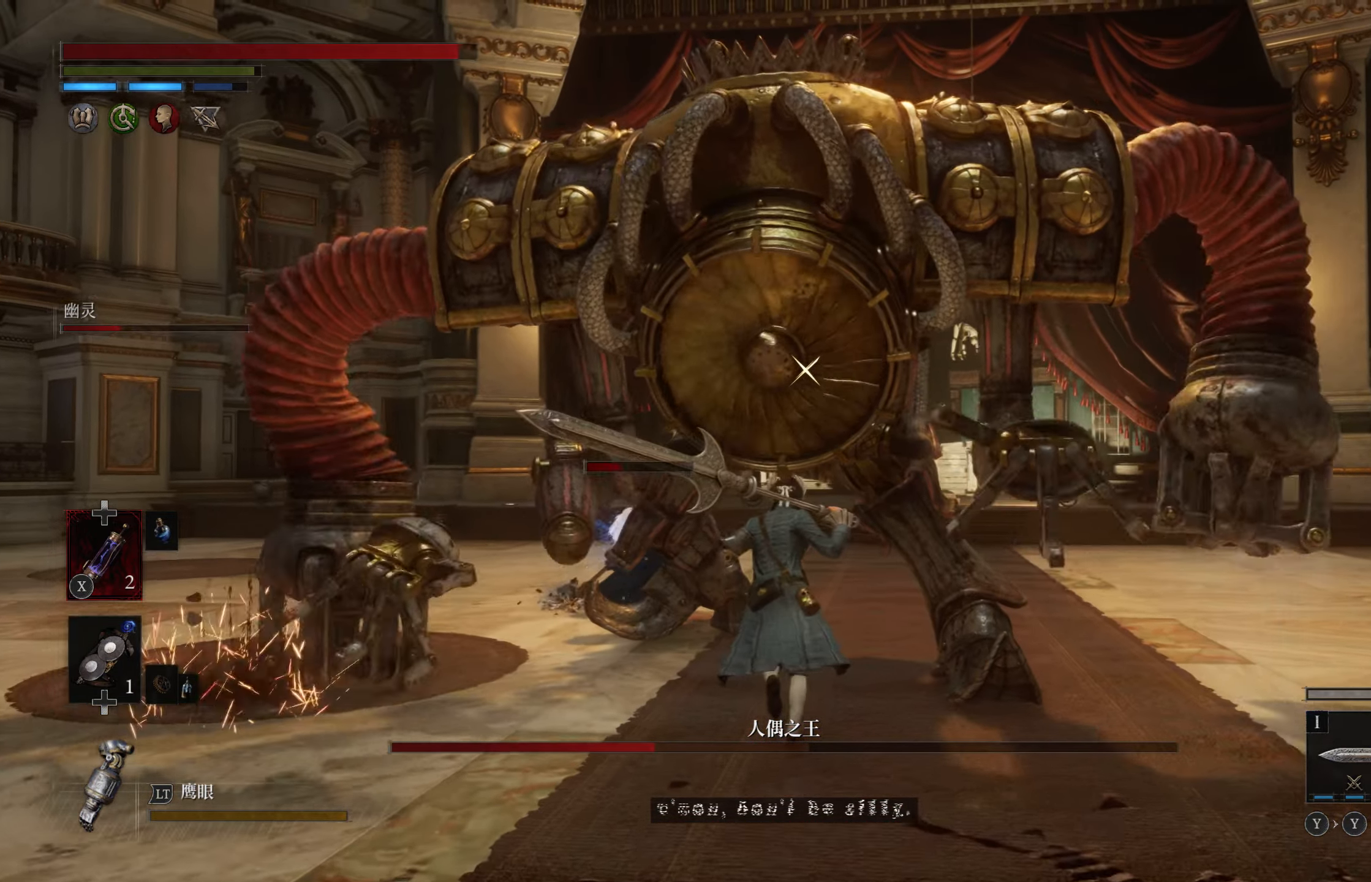
{"dt_ms": 500, "buttons": [], "left_stick": "center", "right_stick": "center", "events": [[83, "R2", "down"], [233, "R2", "up"], [250, "left_stick", "center"]]}
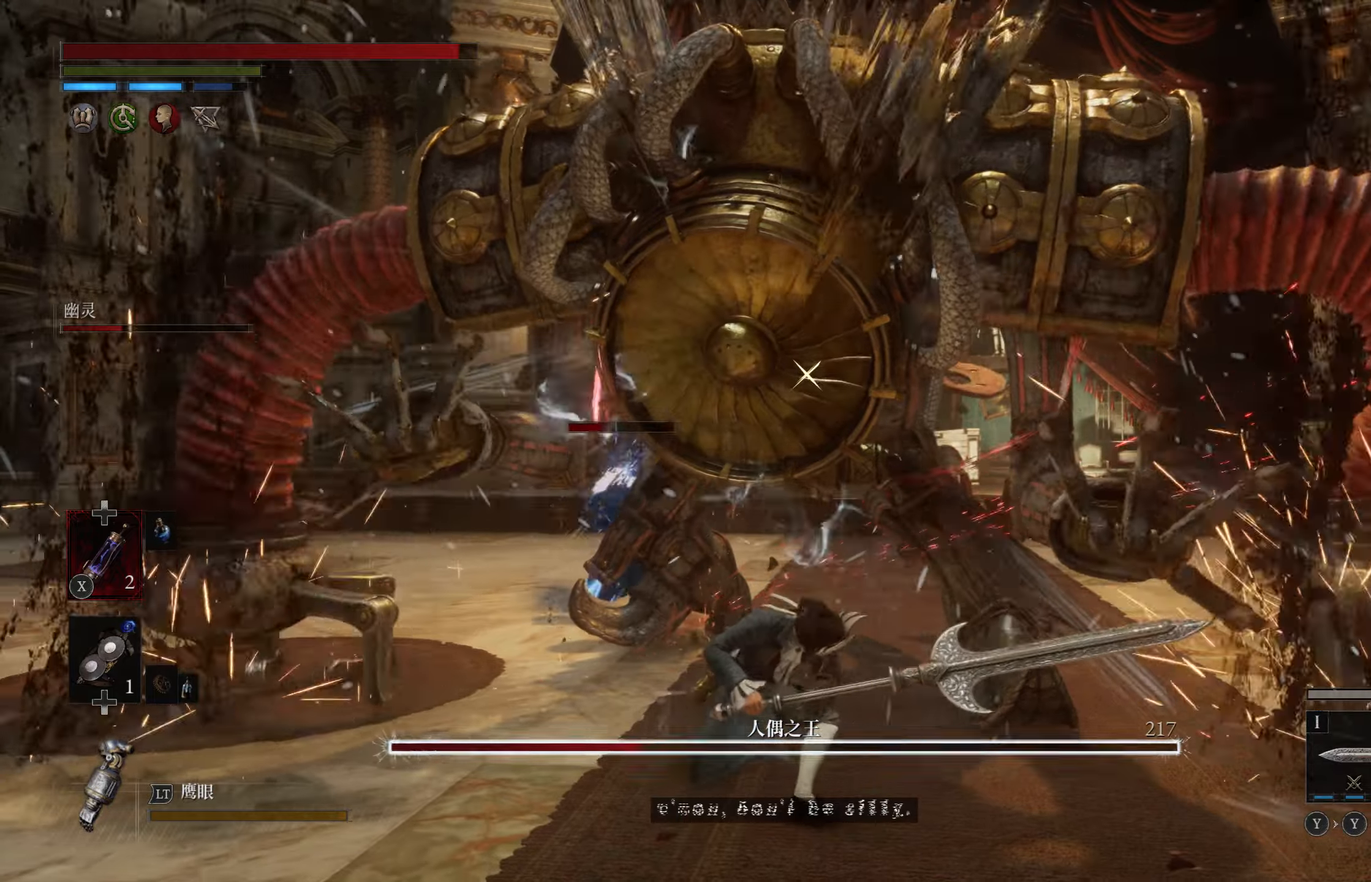
{"dt_ms": 500, "buttons": [], "left_stick": "up", "right_stick": "center", "events": [[467, "left_stick", "up"]]}
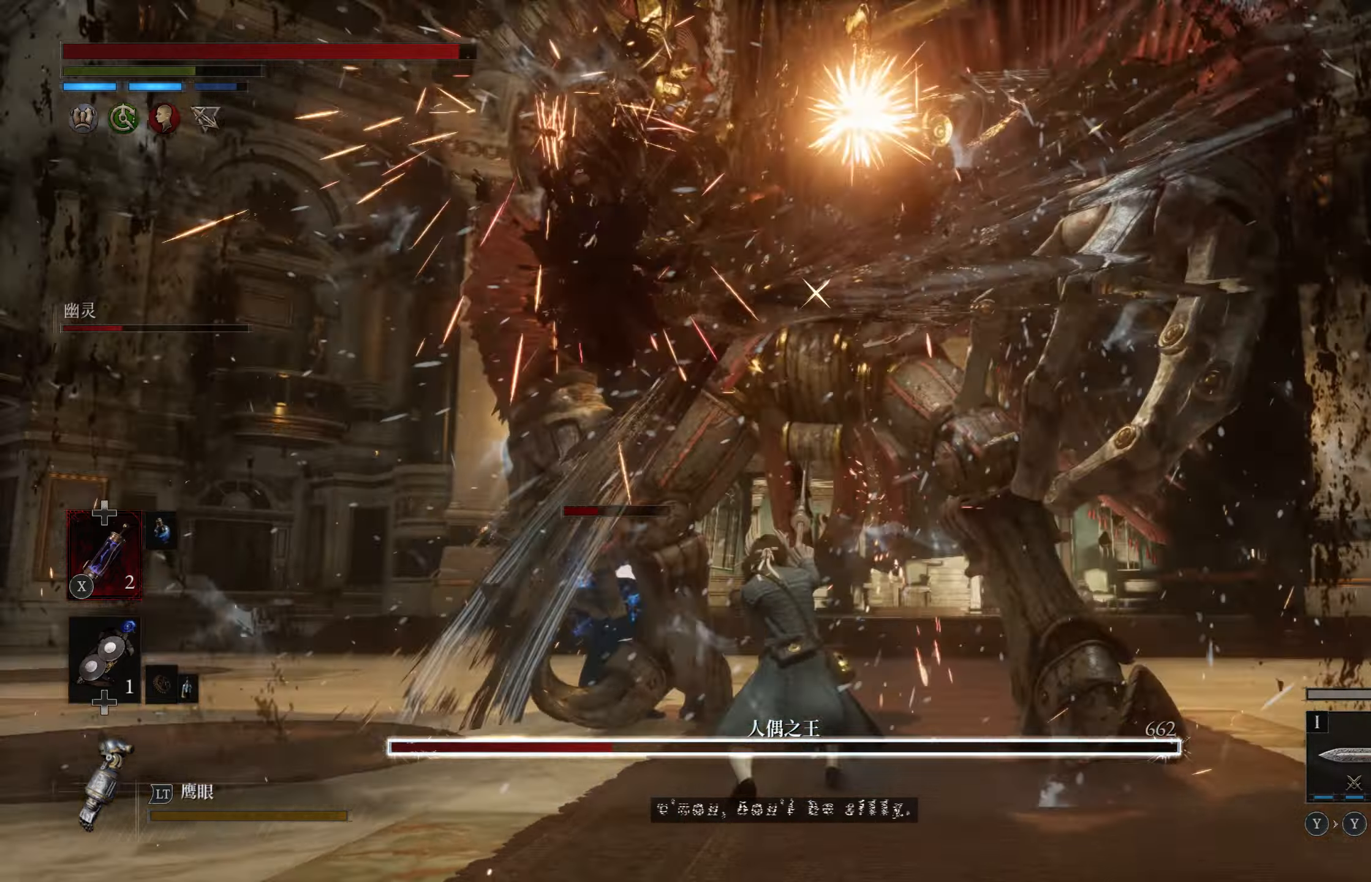
{"dt_ms": 500, "buttons": ["R2"], "left_stick": "center", "right_stick": "center"}
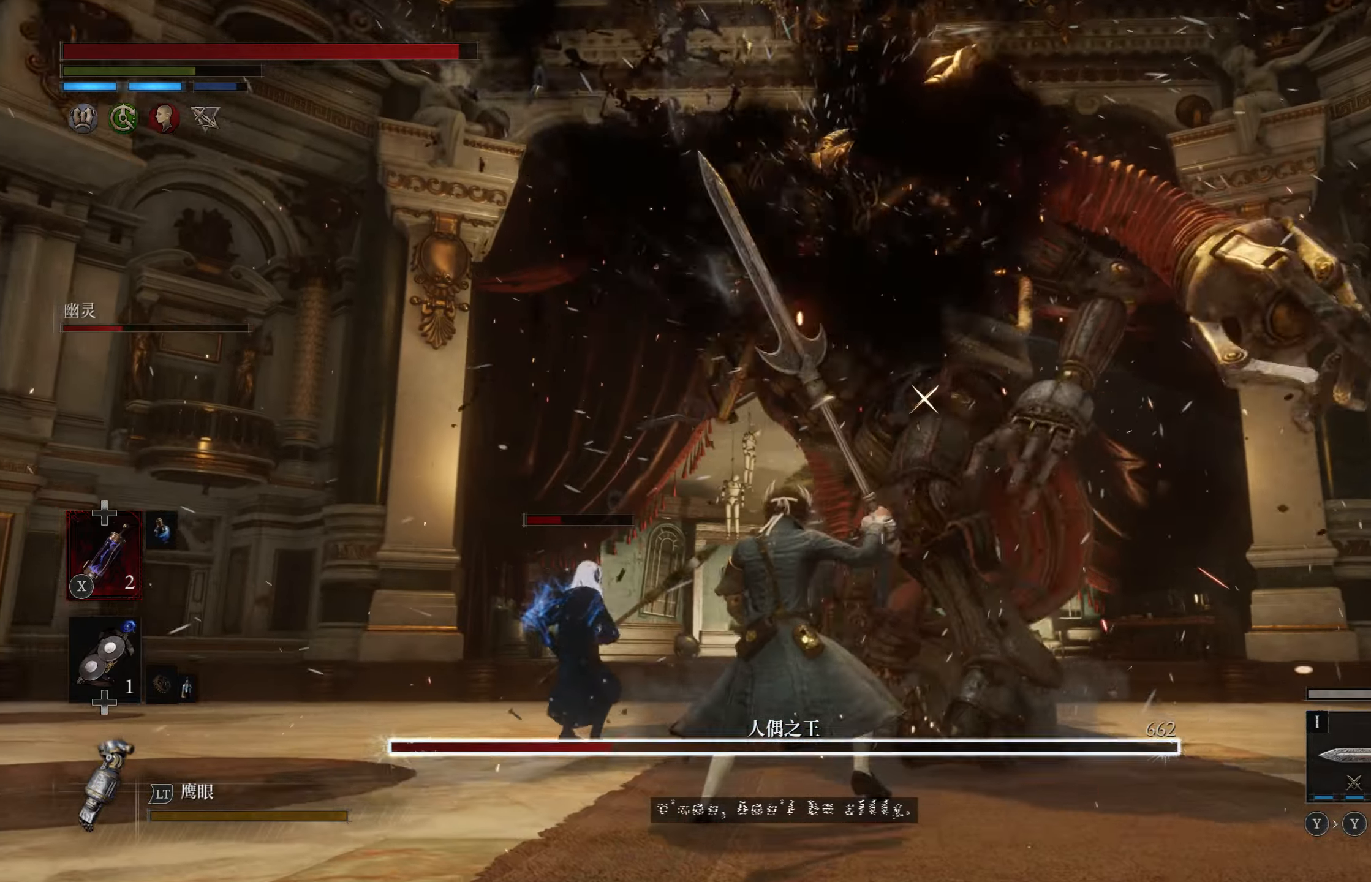
{"dt_ms": 500, "buttons": ["R2"], "left_stick": "center", "right_stick": "center", "events": []}
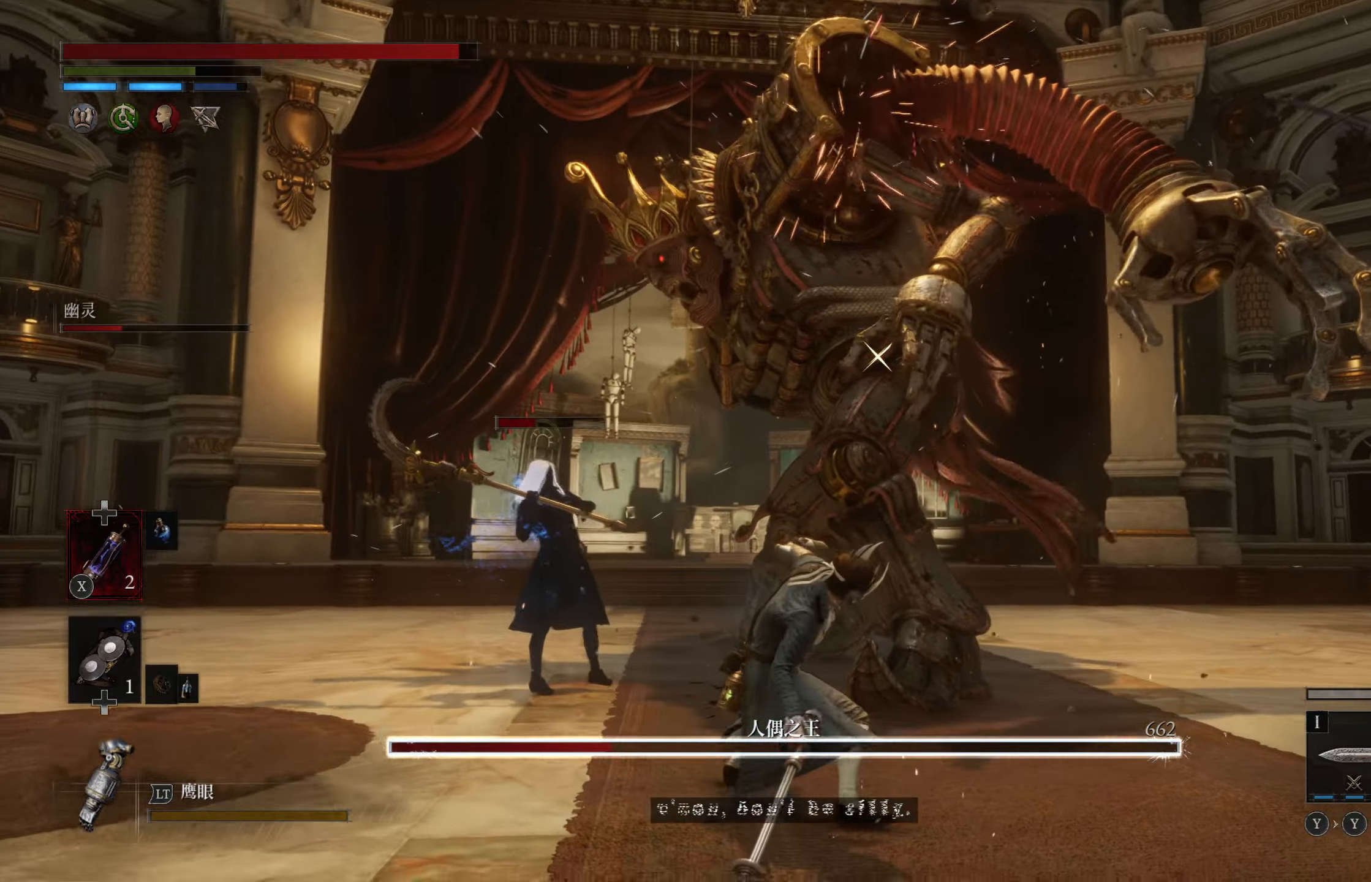
{"dt_ms": 500, "buttons": ["R2"], "left_stick": "center", "right_stick": "center", "events": []}
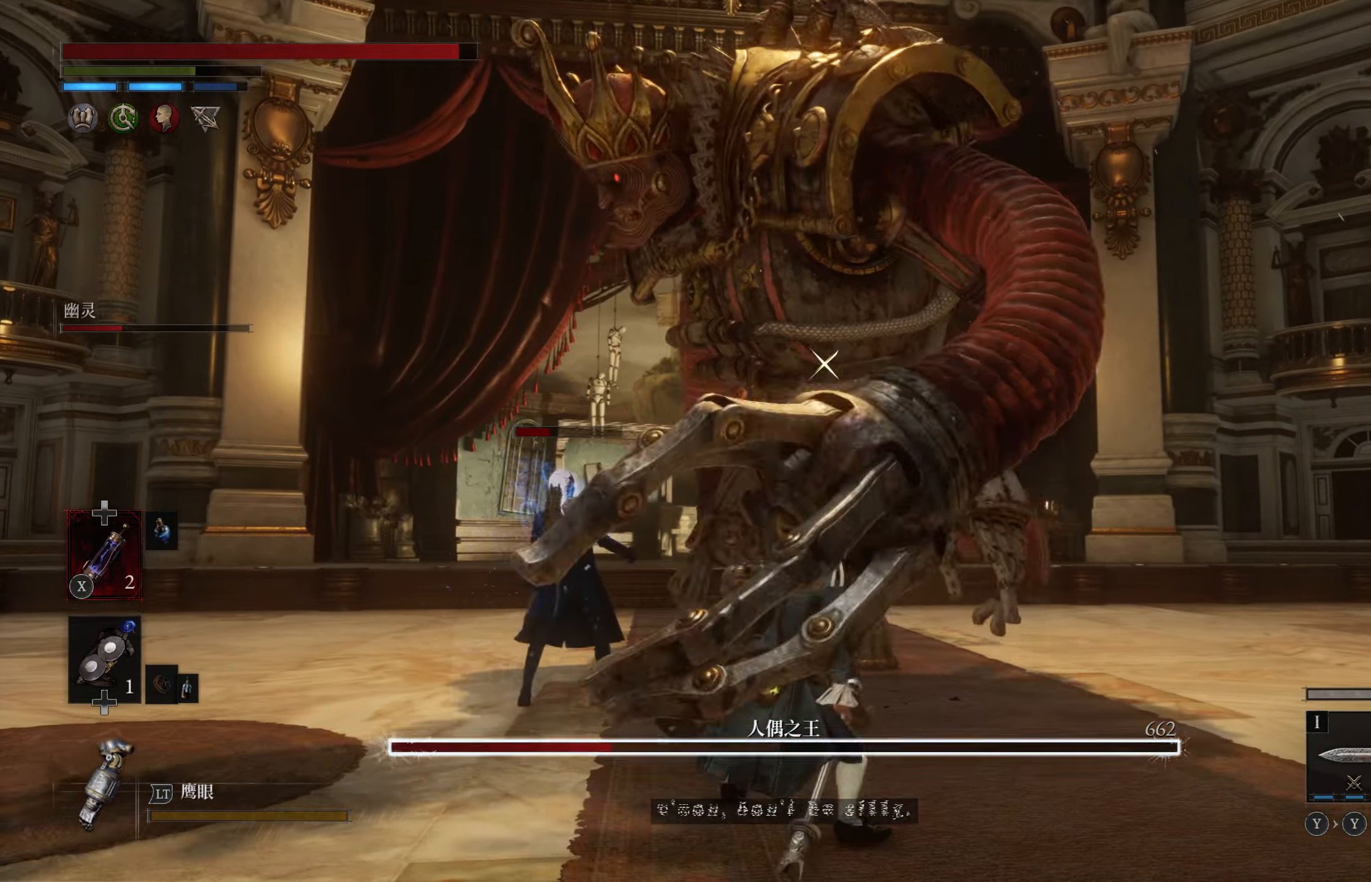
{"dt_ms": 500, "buttons": ["R2"], "left_stick": "down", "right_stick": "center"}
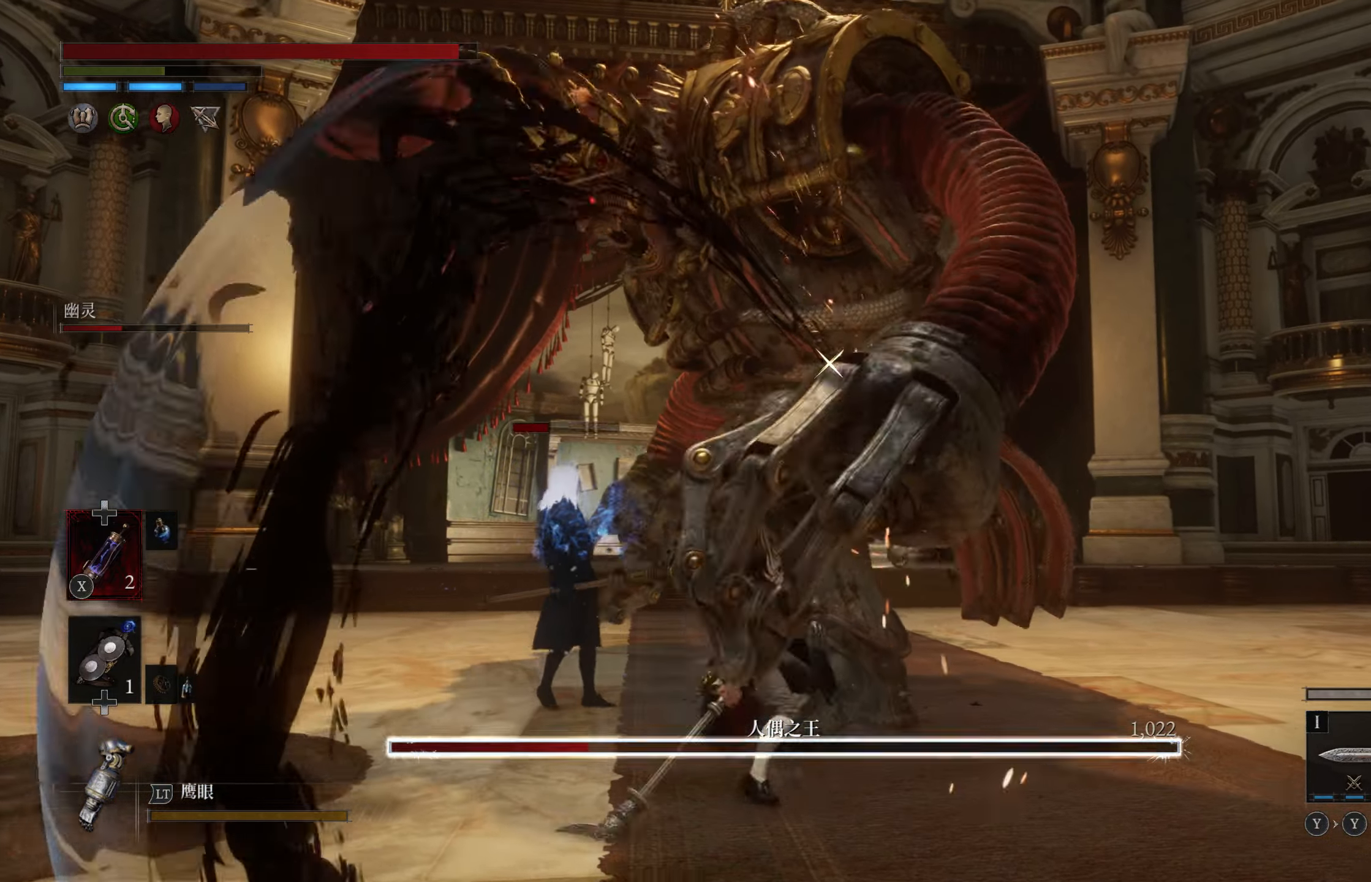
{"dt_ms": 500, "buttons": [], "left_stick": "center", "right_stick": "center", "events": [[84, "left_stick", "center"], [500, "R2", "up"]]}
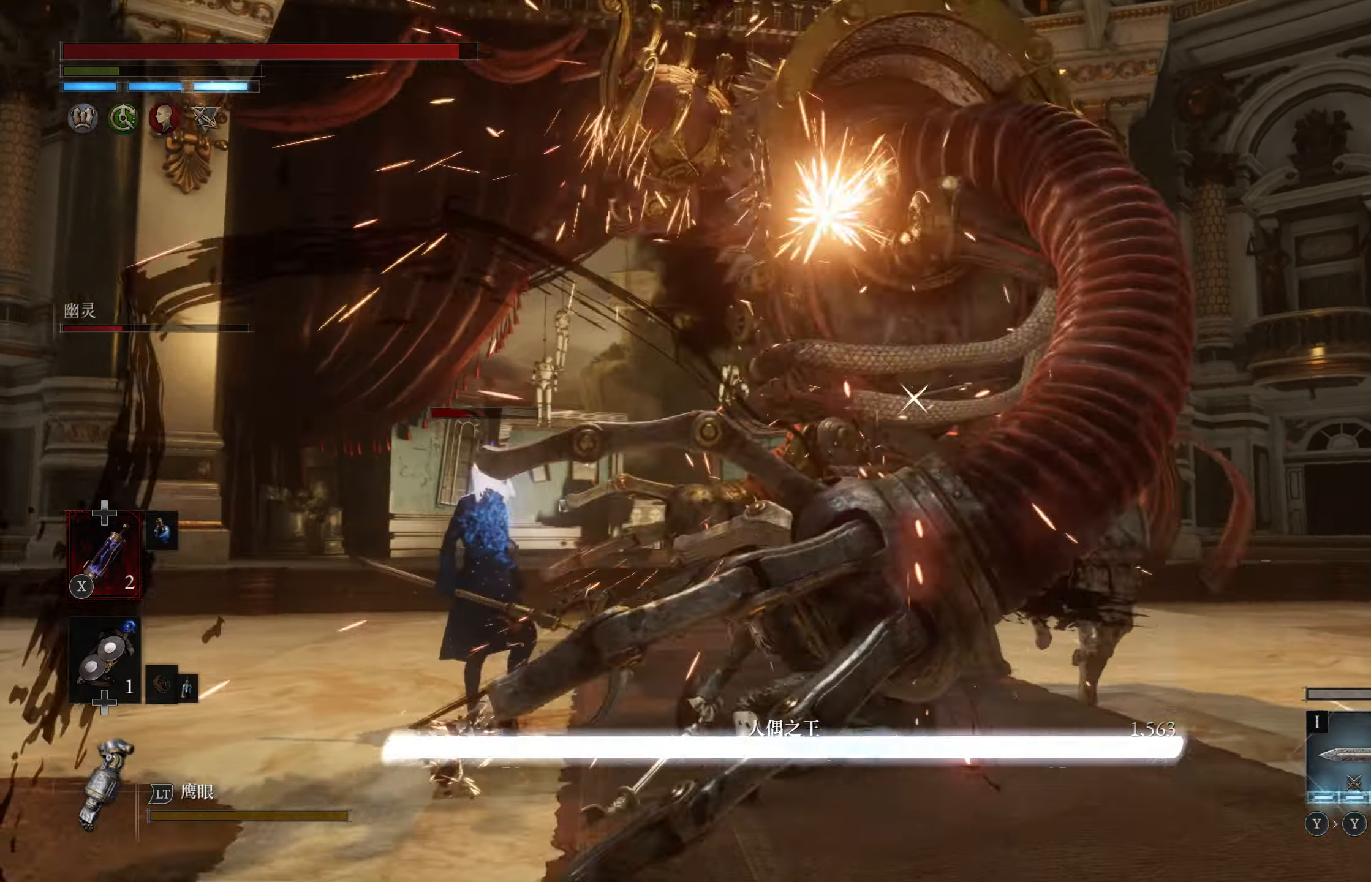
{"dt_ms": 500, "buttons": [], "left_stick": "down-left", "right_stick": "center", "events": [[67, "left_stick", "down-left"]]}
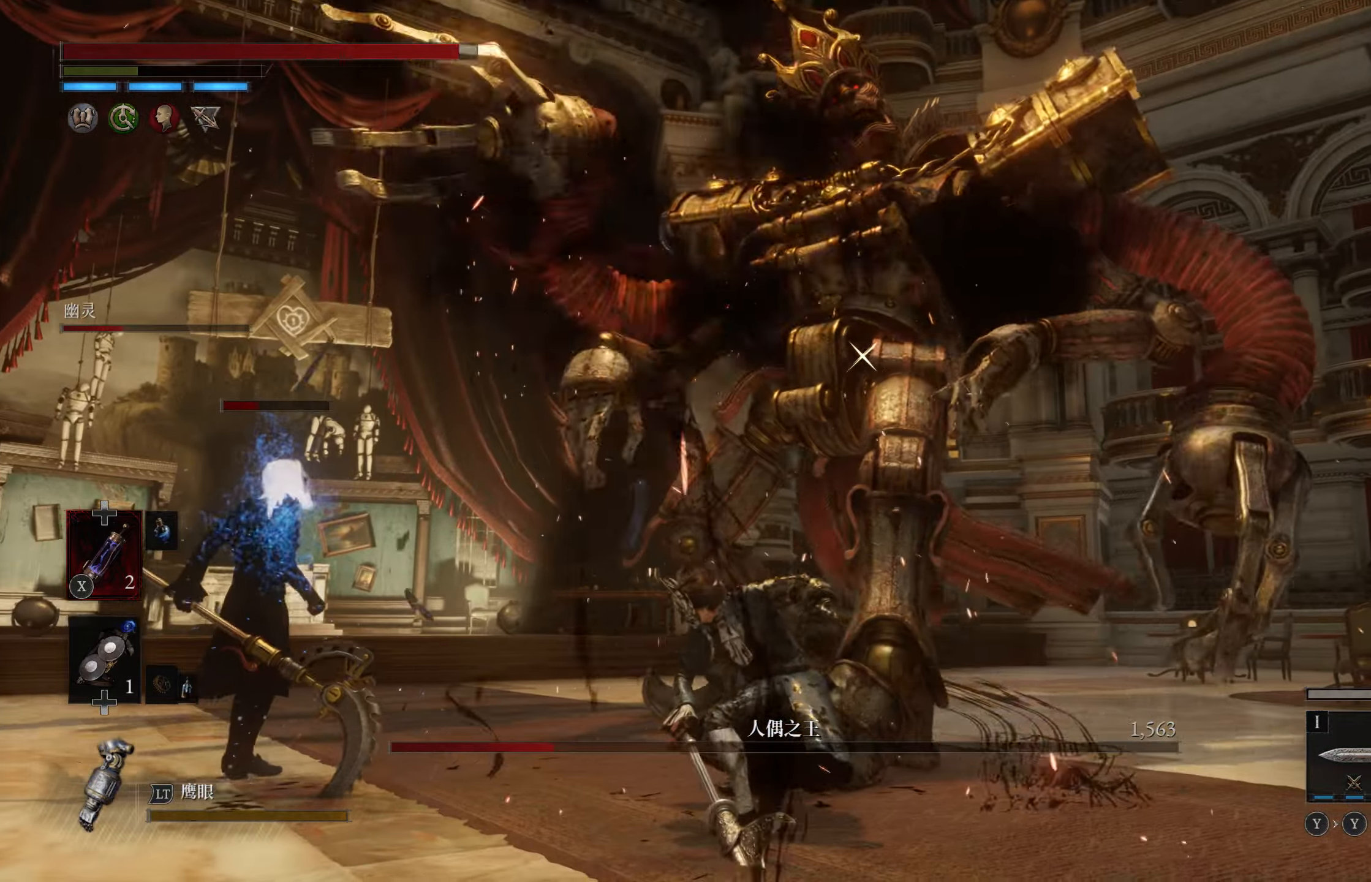
{"dt_ms": 500, "buttons": ["R1"], "left_stick": "down-left", "right_stick": "center", "events": [[284, "R1", "down"], [367, "R1", "up"], [450, "R1", "down"]]}
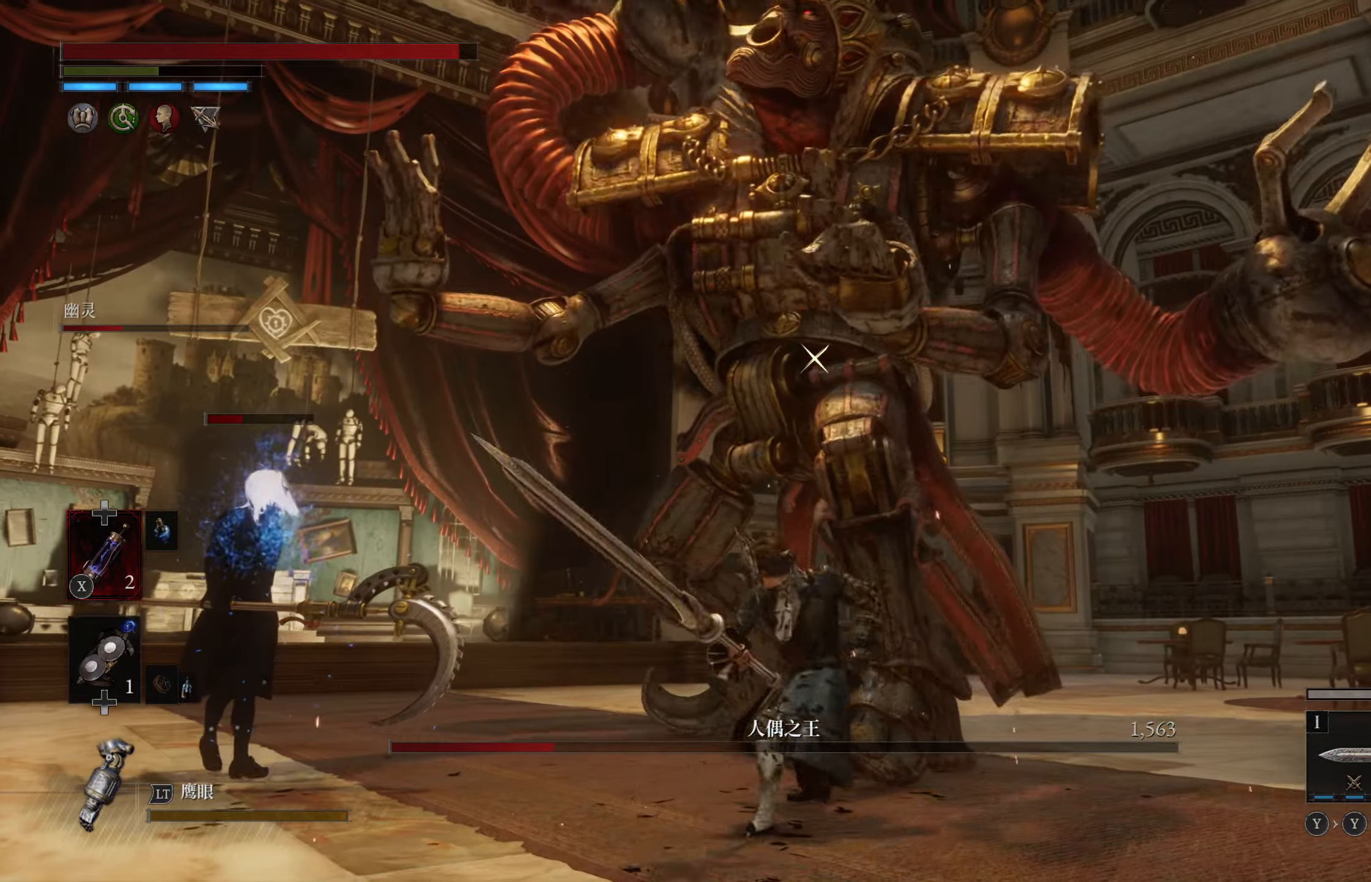
{"dt_ms": 500, "buttons": [], "left_stick": "down-left", "right_stick": "center", "events": [[50, "R1", "up"]]}
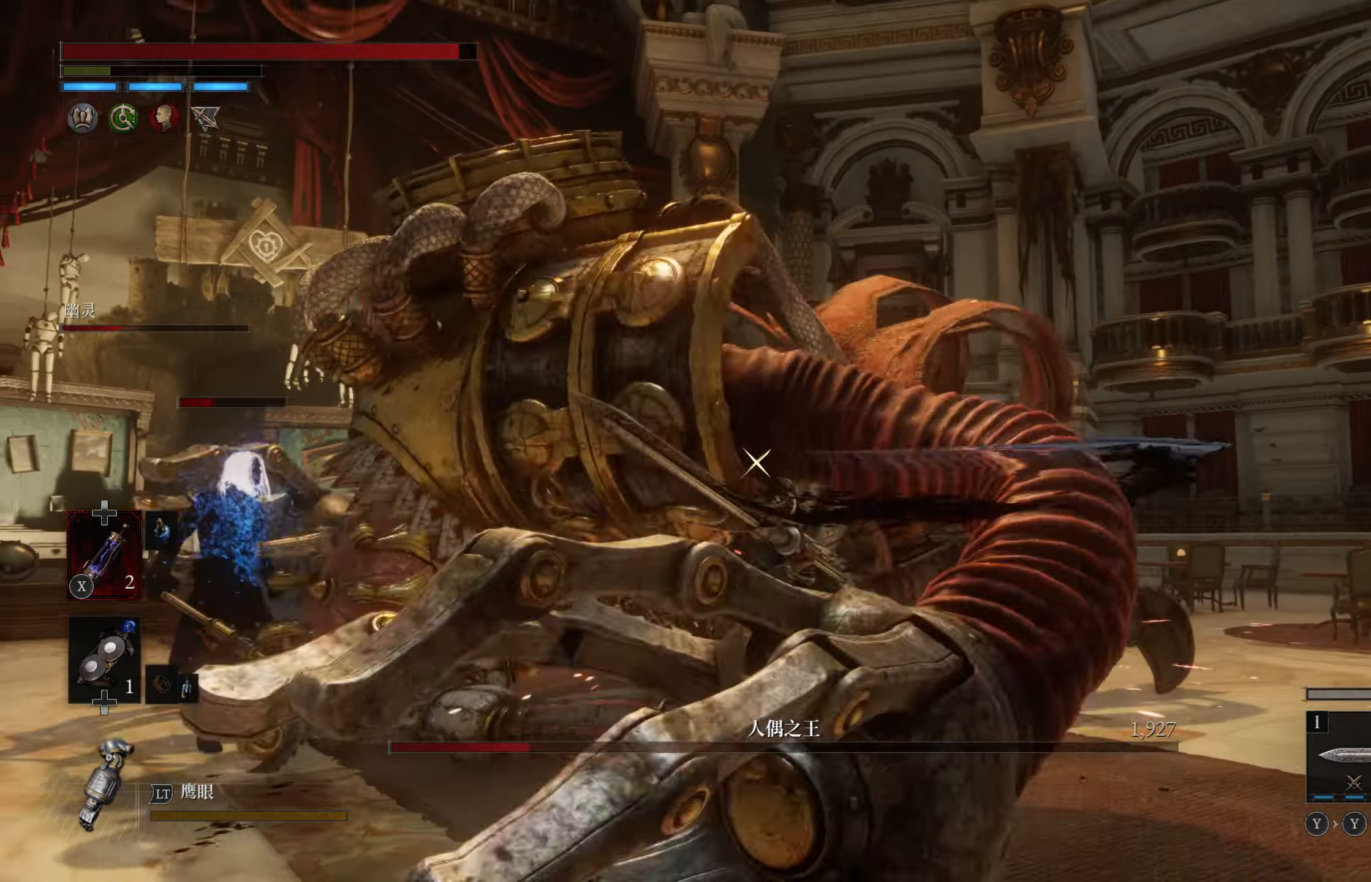
{"dt_ms": 500, "buttons": [], "left_stick": "center", "right_stick": "center"}
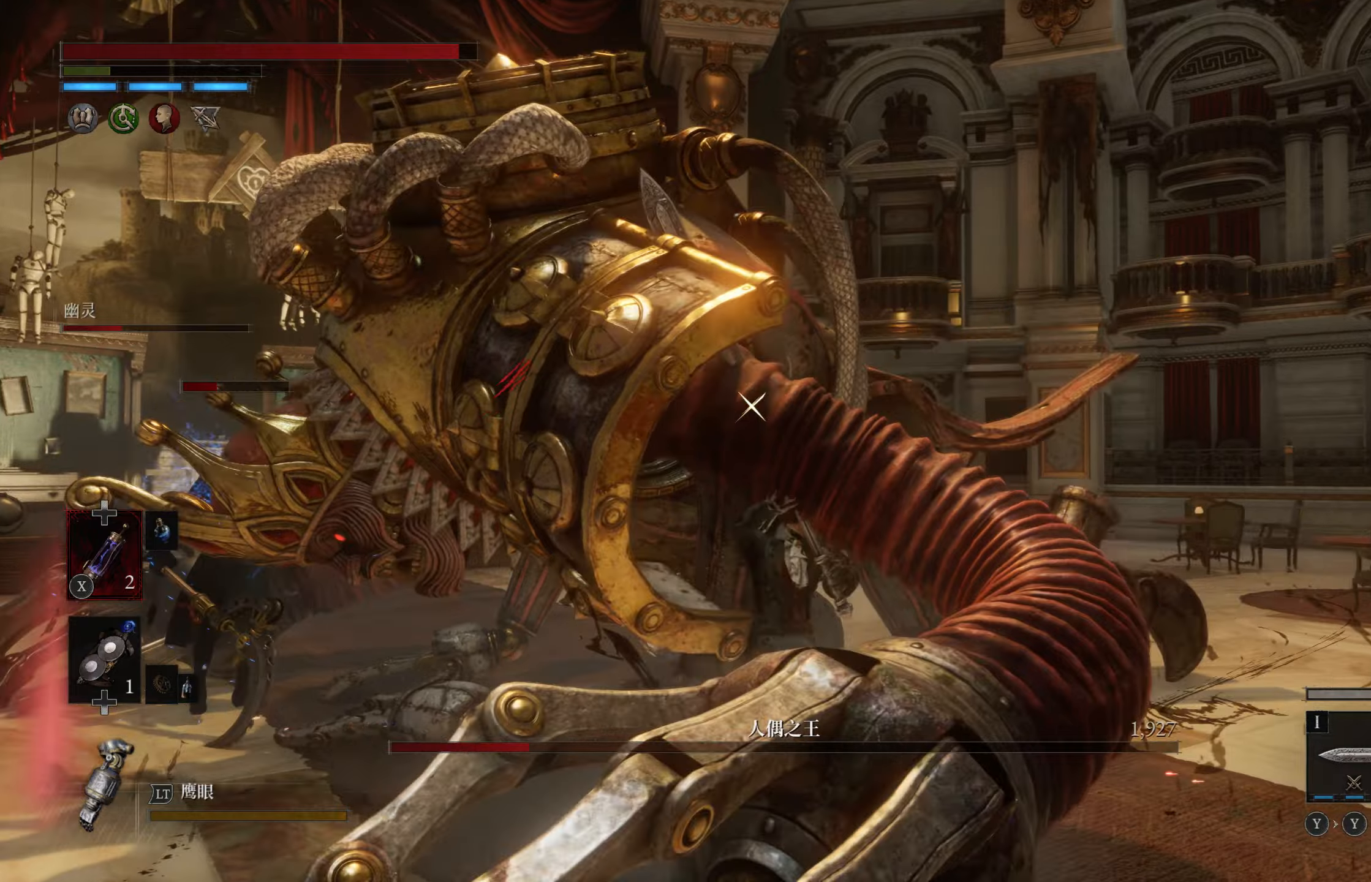
{"dt_ms": 500, "buttons": [], "left_stick": "left", "right_stick": "center", "events": [[416, "left_stick", "left"]]}
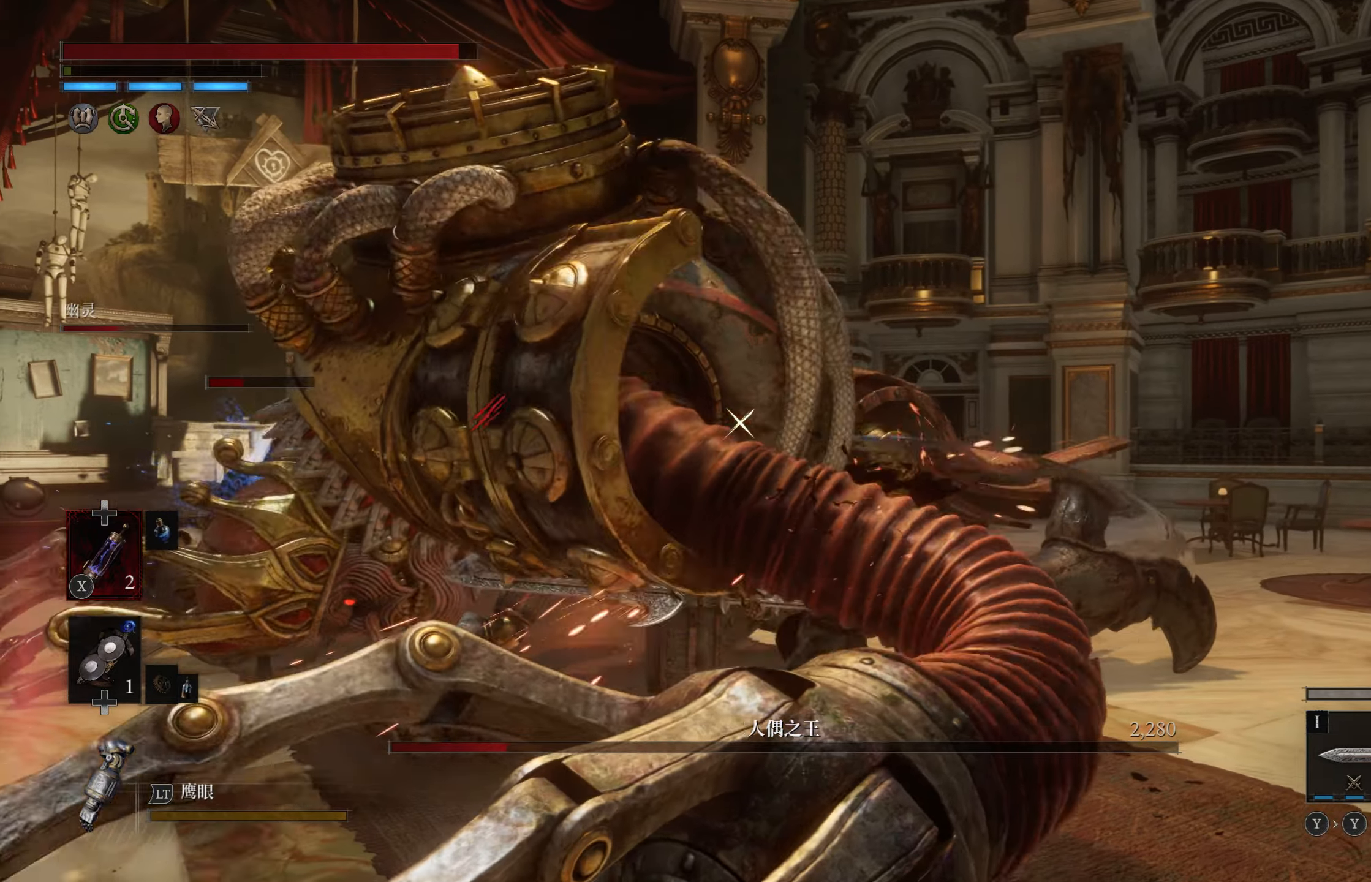
{"dt_ms": 500, "buttons": [], "left_stick": "down-left", "right_stick": "center", "events": [[16, "left_stick", "down-left"], [216, "CIRCLE", "down"], [333, "CIRCLE", "up"]]}
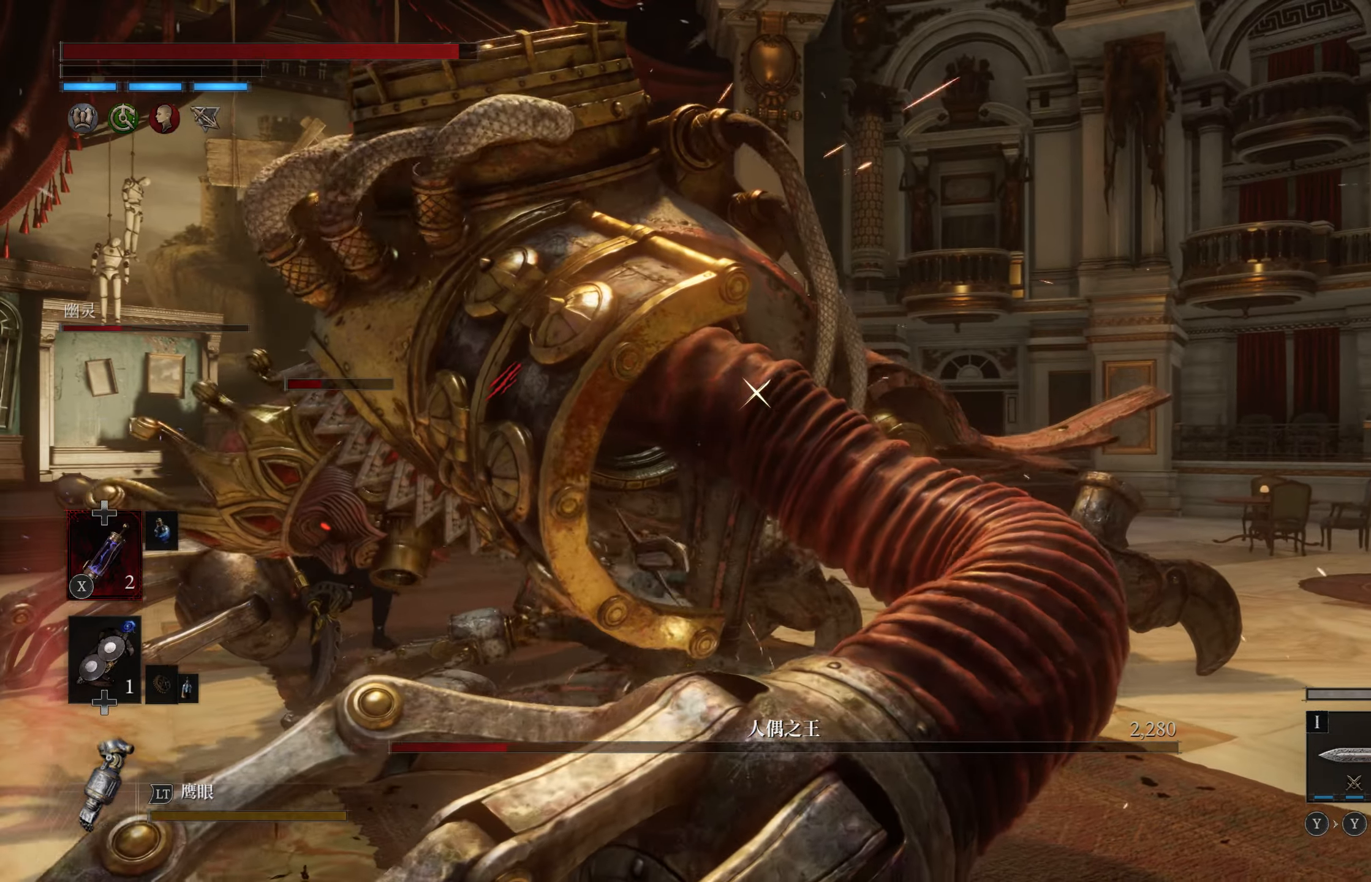
{"dt_ms": 500, "buttons": [], "left_stick": "left", "right_stick": "center", "events": [[150, "left_stick", "left"]]}
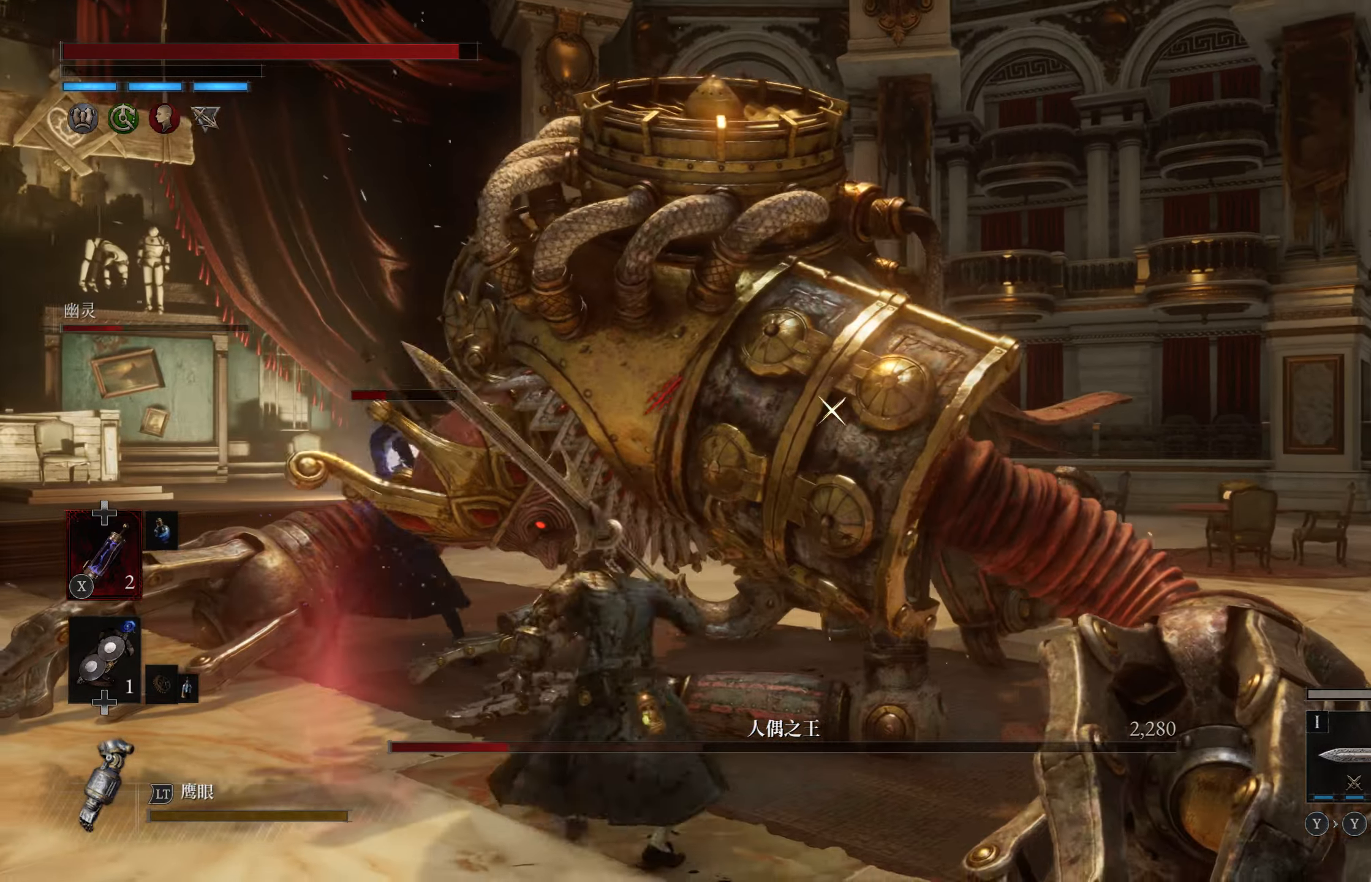
{"dt_ms": 500, "buttons": ["R1"], "left_stick": "left", "right_stick": "center", "events": [[466, "R1", "down"]]}
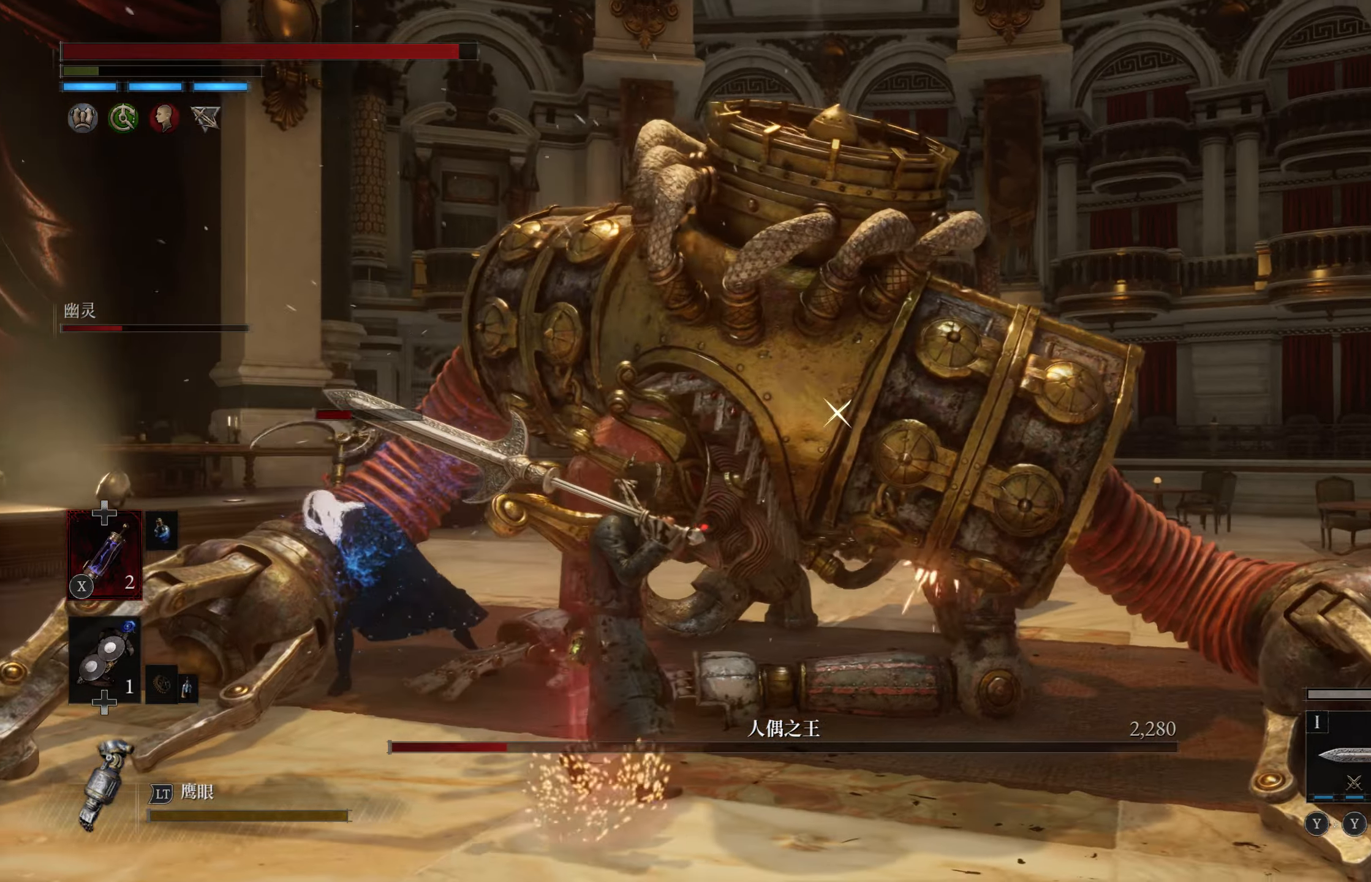
{"dt_ms": 500, "buttons": [], "left_stick": "center", "right_stick": "center", "events": [[50, "R1", "up"], [116, "R1", "down"], [150, "left_stick", "center"], [200, "R1", "up"]]}
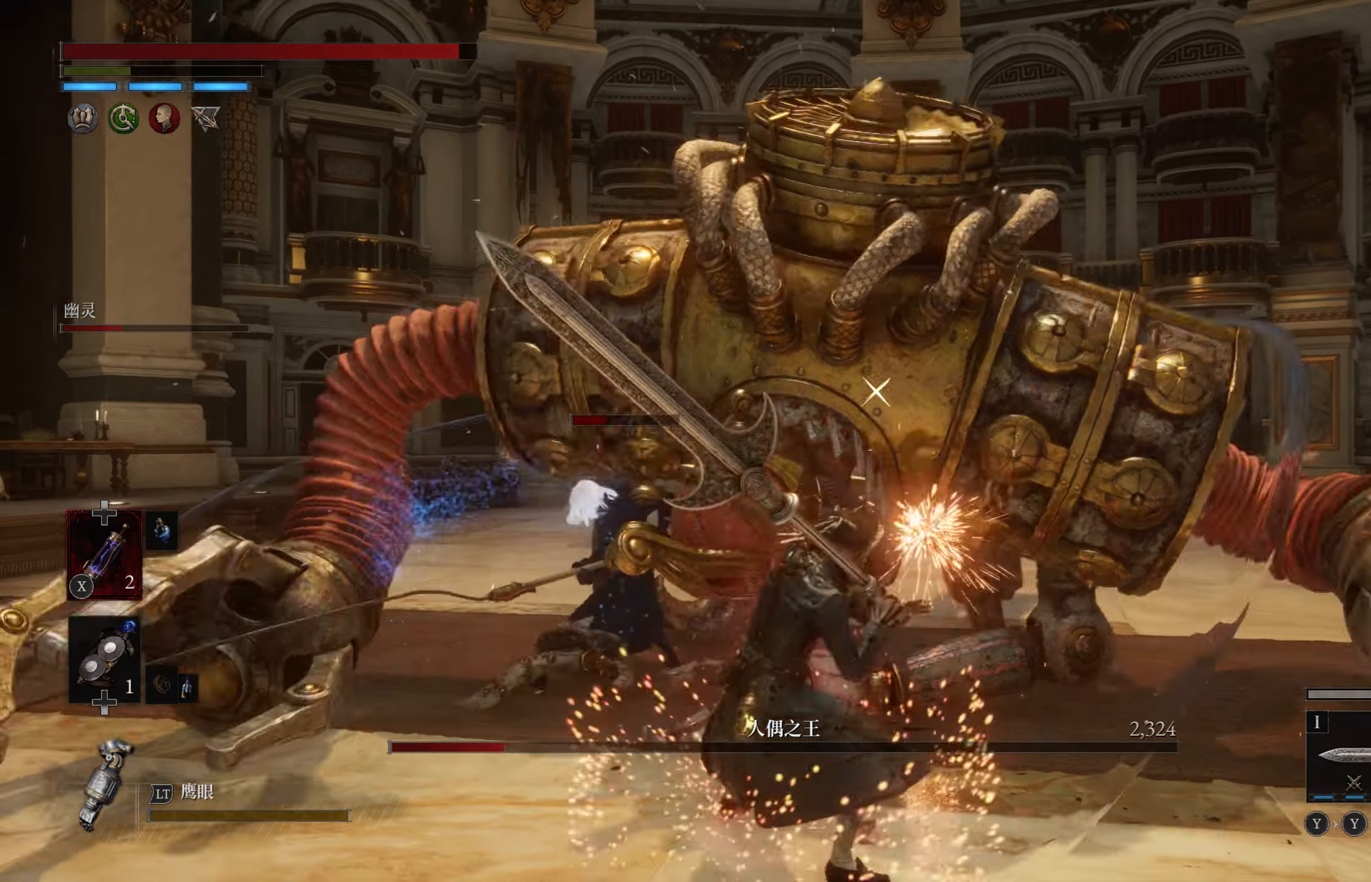
{"dt_ms": 500, "buttons": [], "left_stick": "center", "right_stick": "center", "events": []}
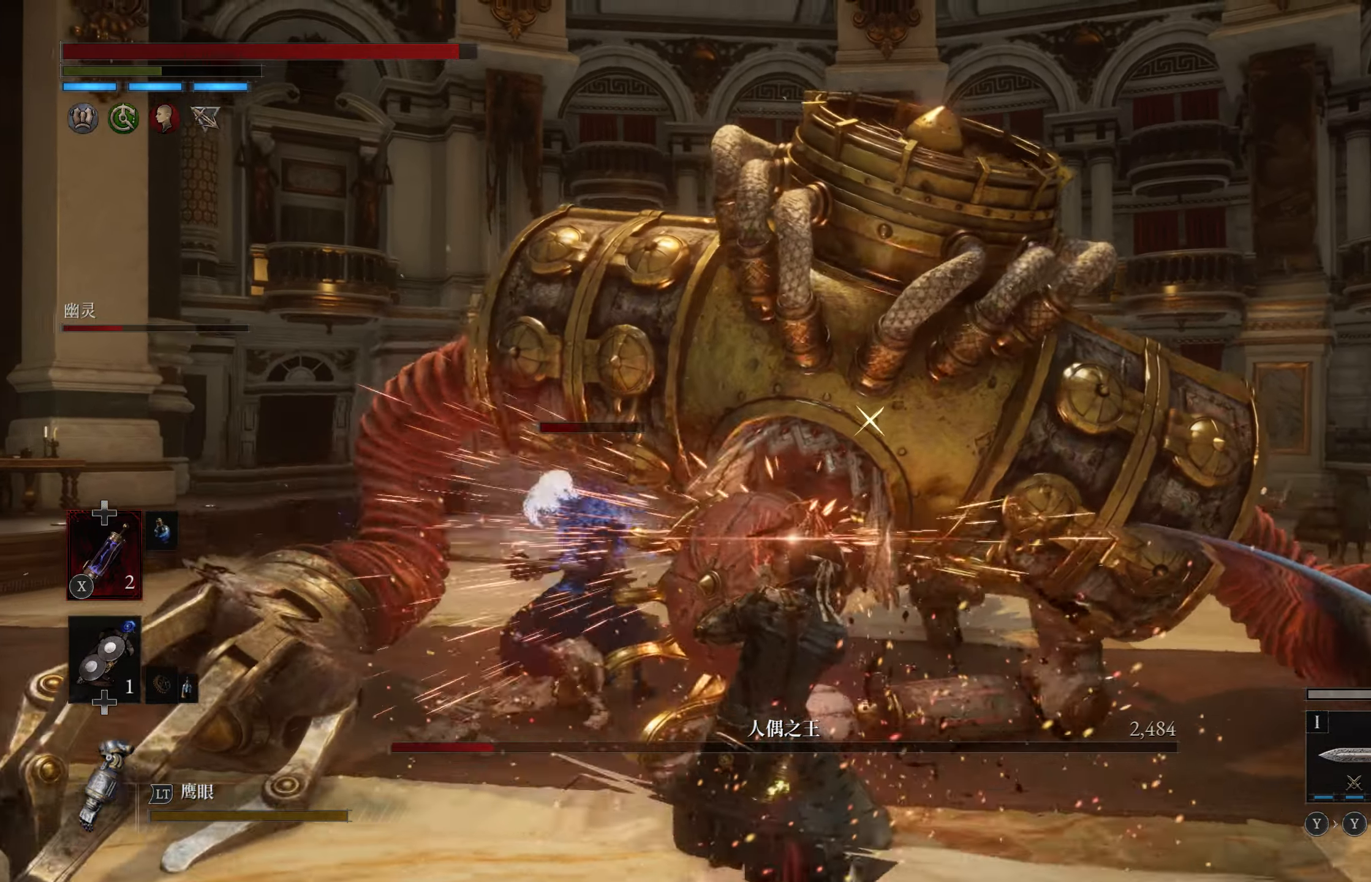
{"dt_ms": 500, "buttons": [], "left_stick": "center", "right_stick": "center", "events": []}
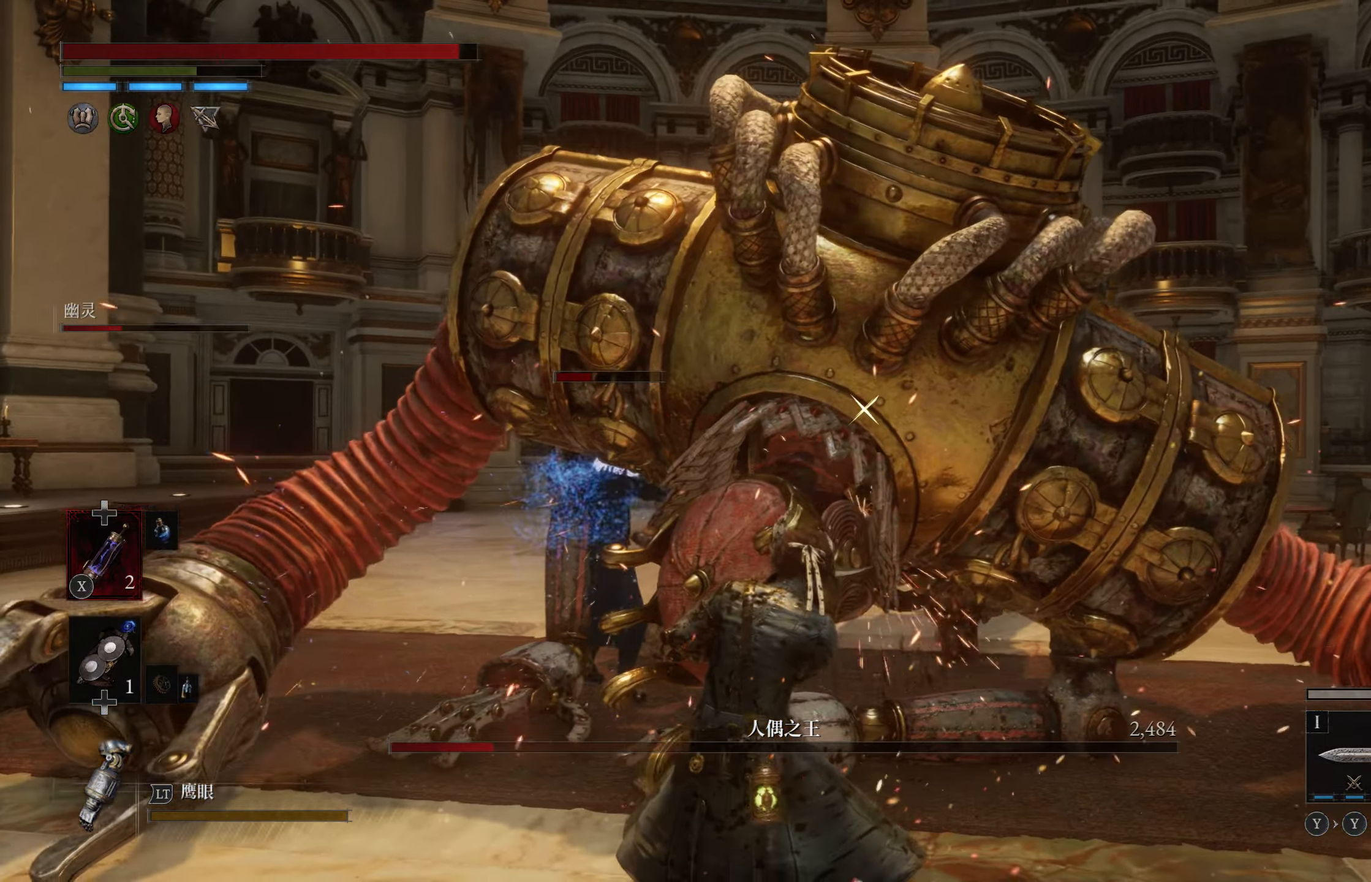
{"dt_ms": 500, "buttons": [], "left_stick": "center", "right_stick": "center", "events": [[183, "left_stick", "down"], [283, "left_stick", "center"]]}
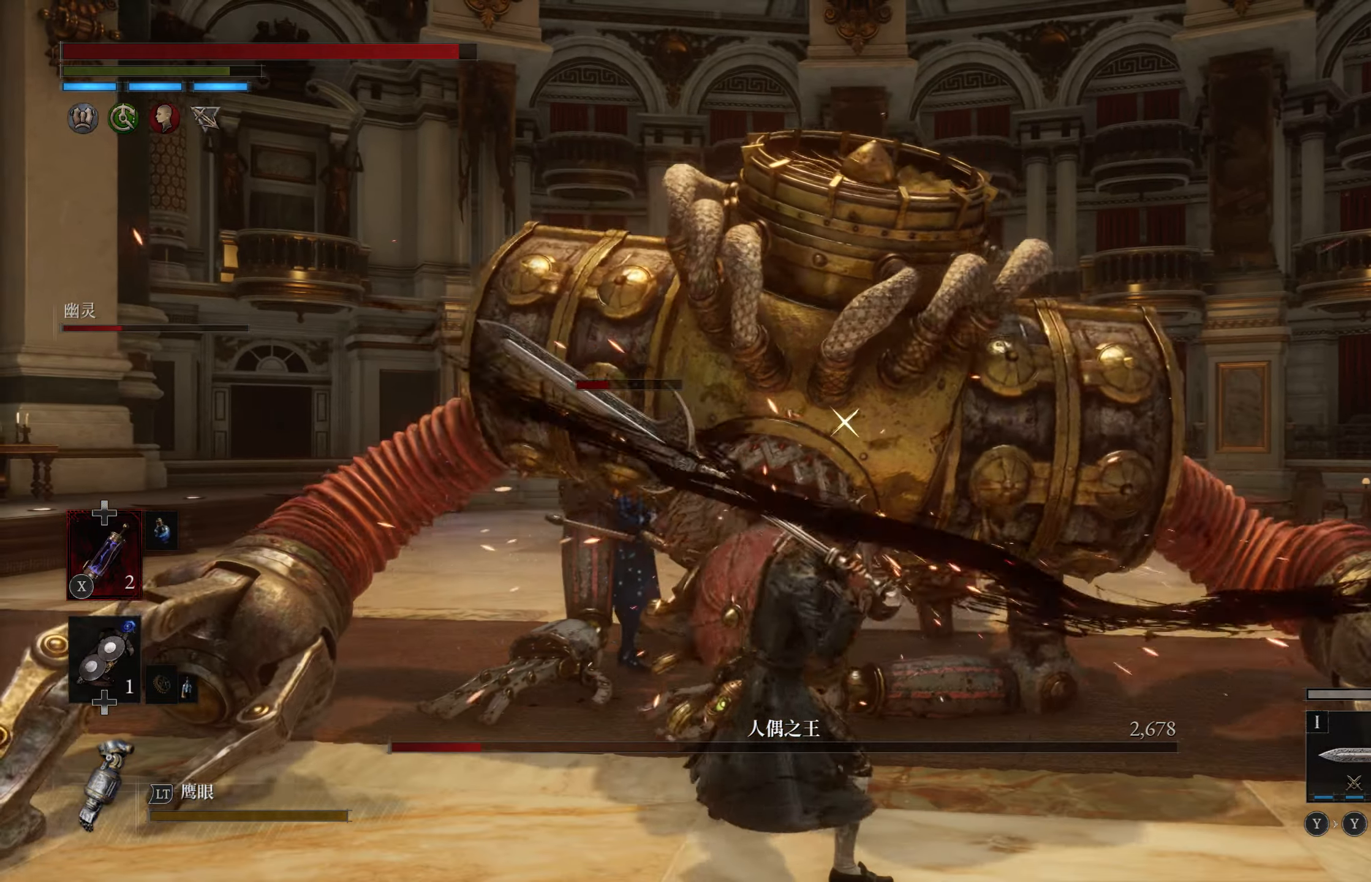
{"dt_ms": 1000, "buttons": [], "left_stick": "right", "right_stick": "up-right"}
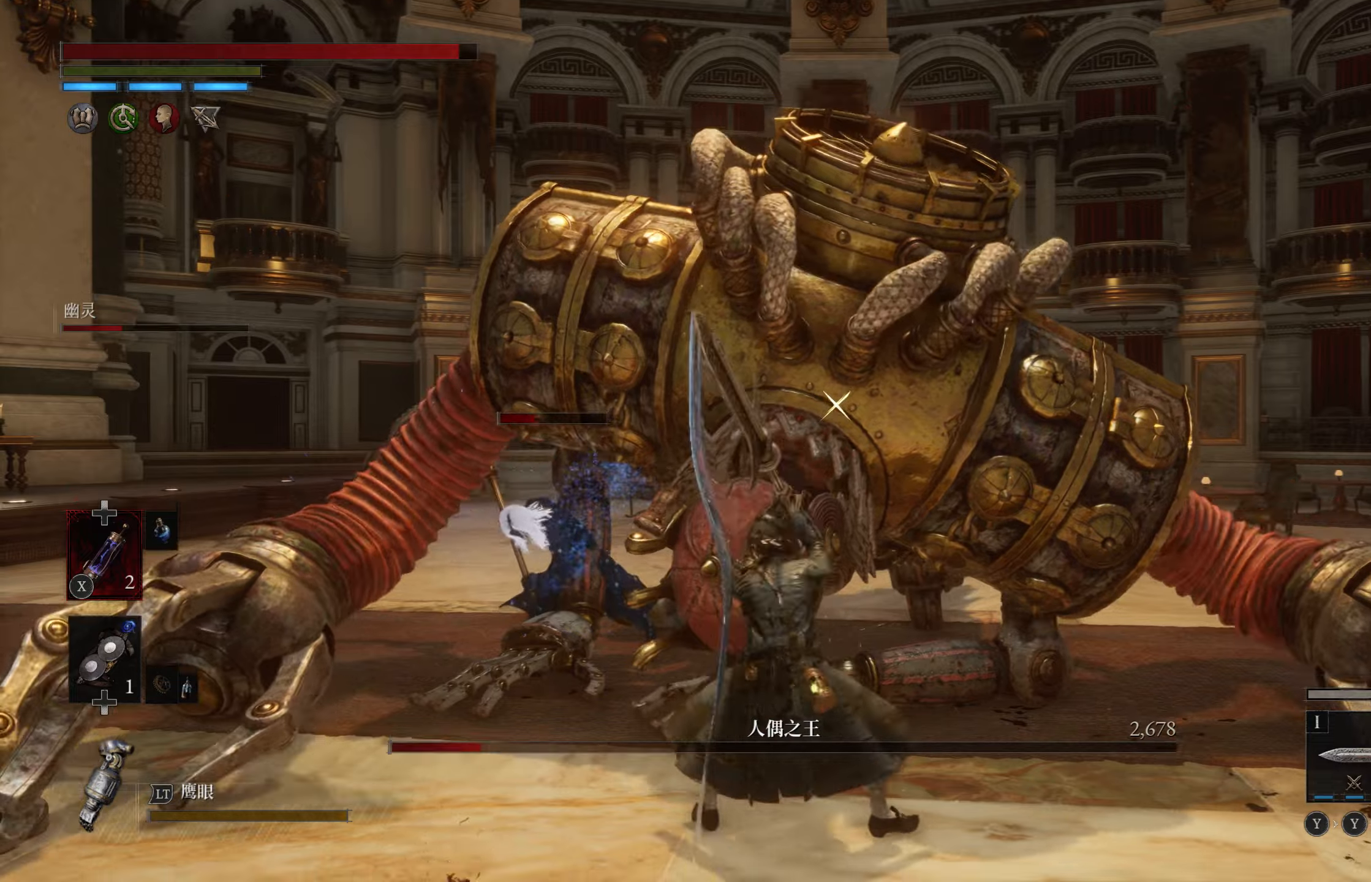
{"dt_ms": 500, "buttons": [], "left_stick": "right", "right_stick": "center", "events": [[150, "right_stick", "center"]]}
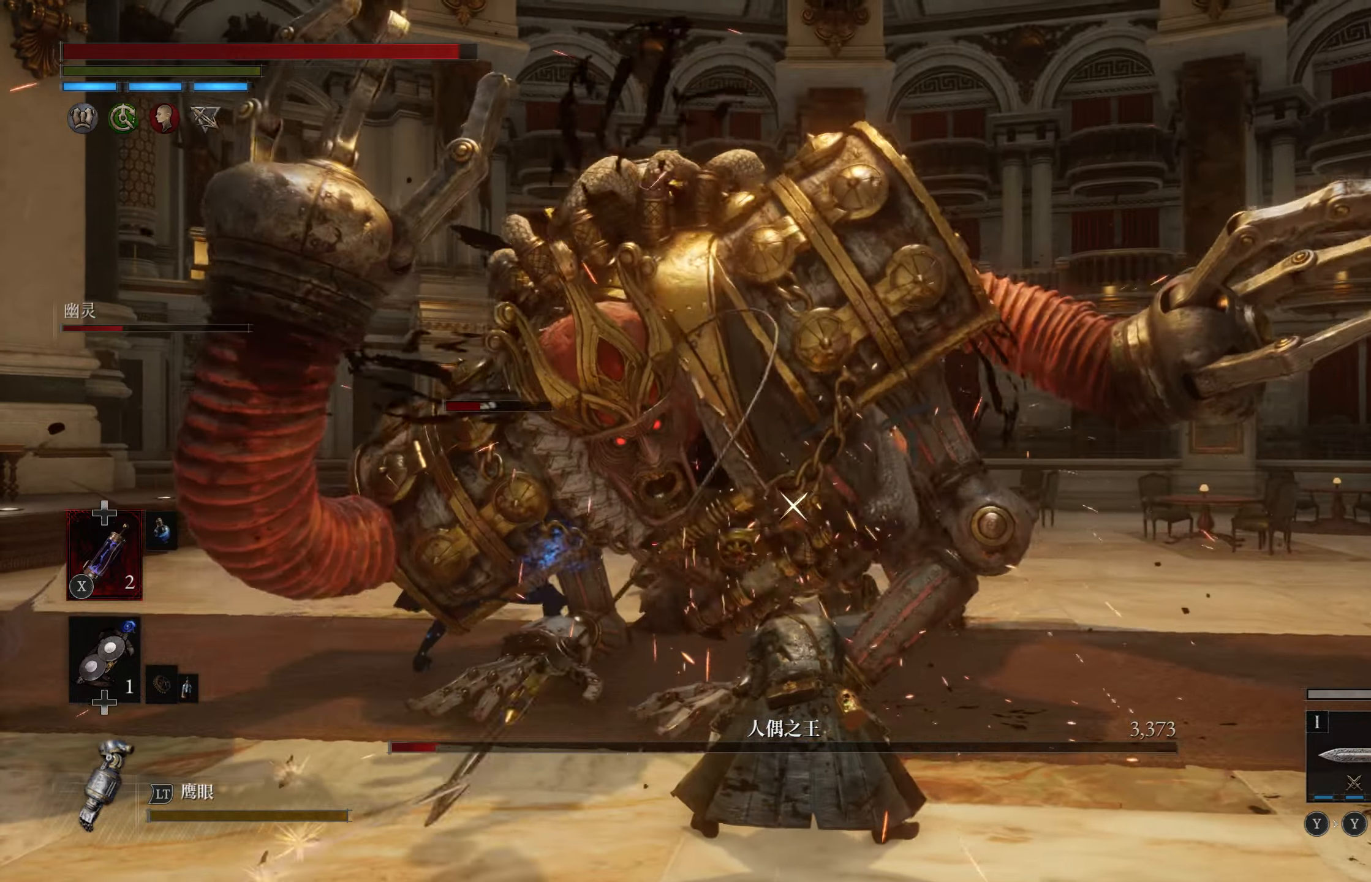
{"dt_ms": 500, "buttons": [], "left_stick": "up", "right_stick": "center", "events": [[150, "left_stick", "center"], [417, "left_stick", "up"]]}
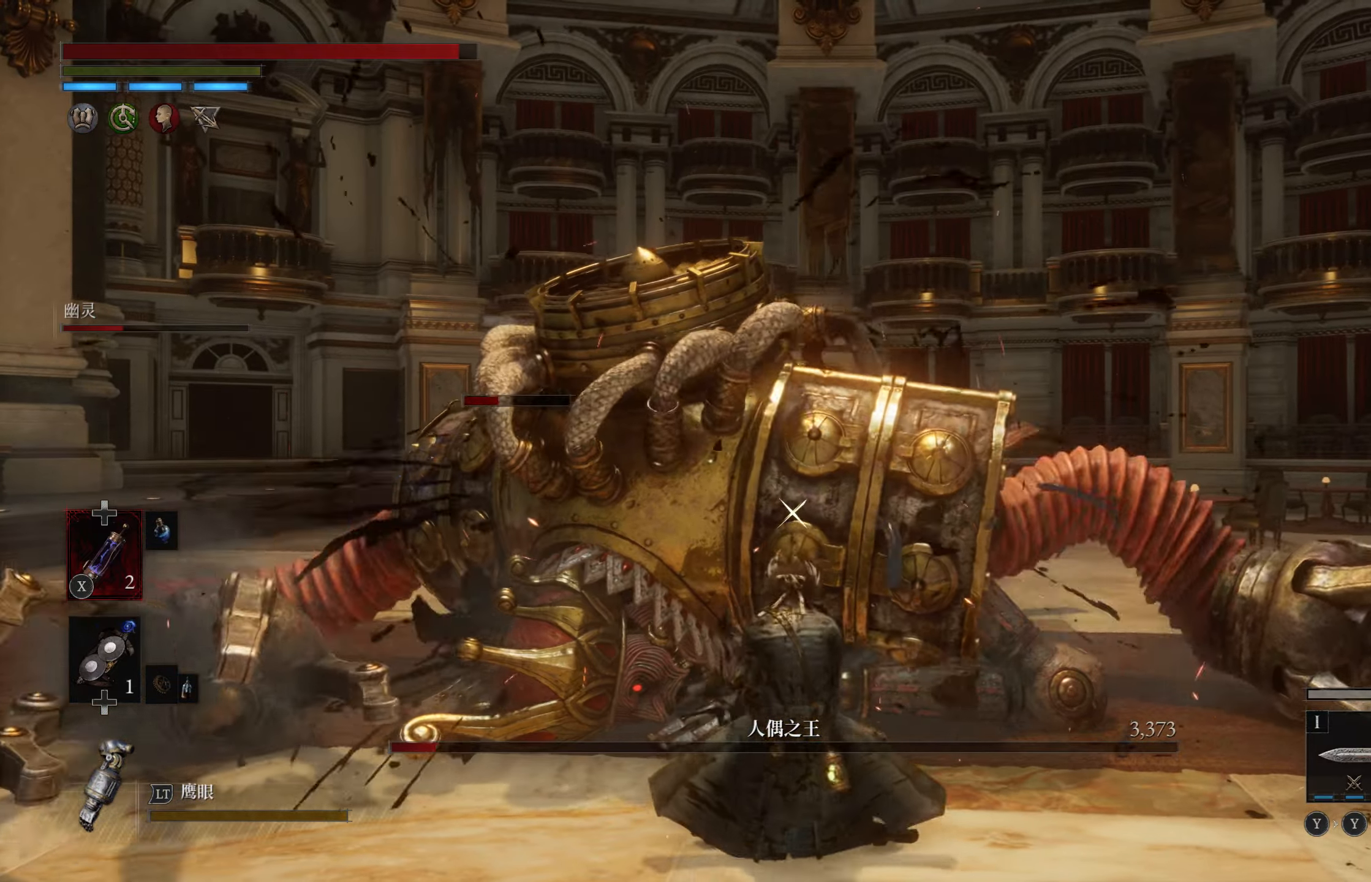
{"dt_ms": 500, "buttons": [], "left_stick": "up", "right_stick": "center", "events": []}
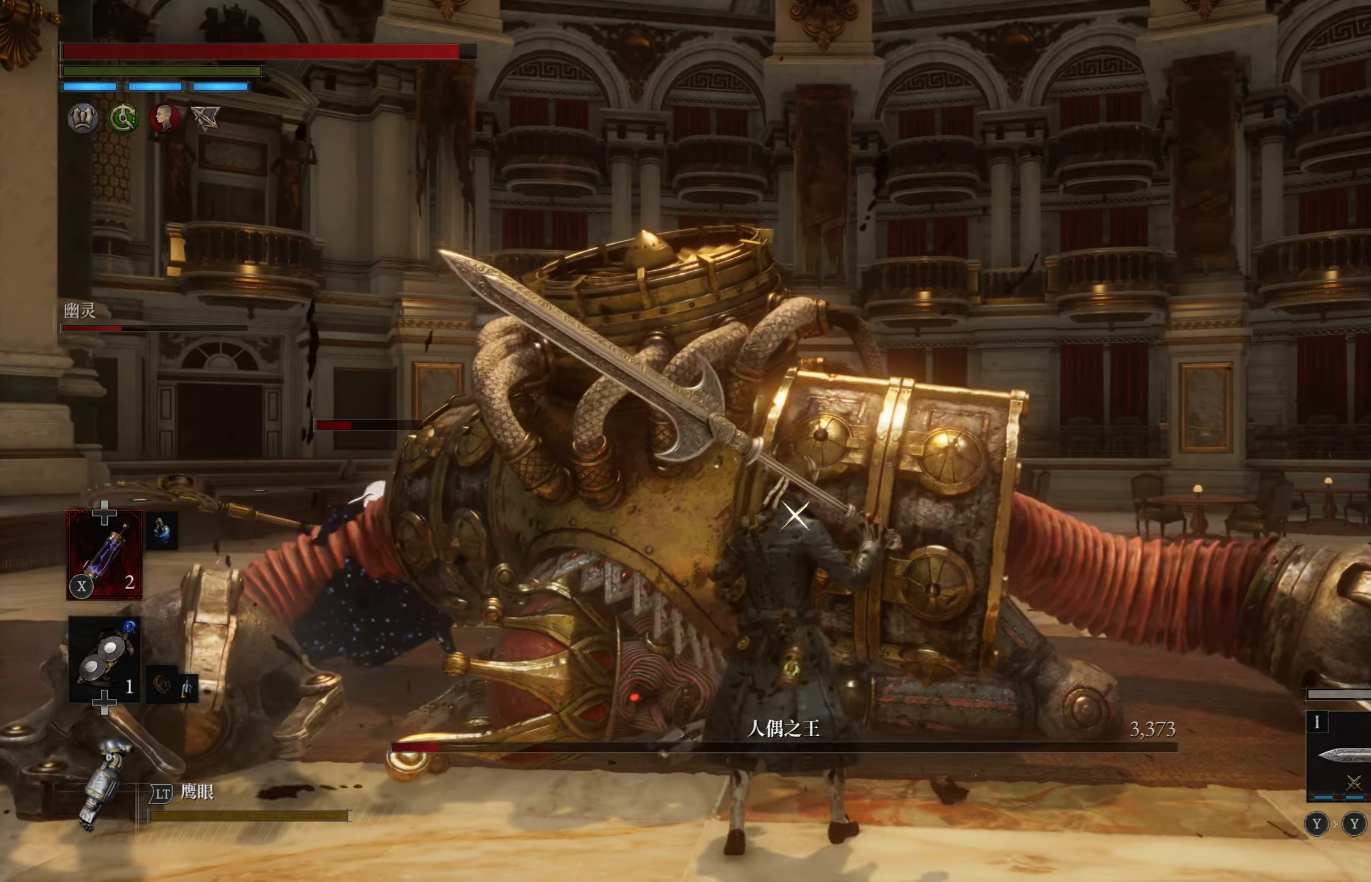
{"dt_ms": 500, "buttons": [], "left_stick": "center", "right_stick": "center", "events": [[117, "R2", "down"], [217, "left_stick", "center"], [467, "R2", "up"]]}
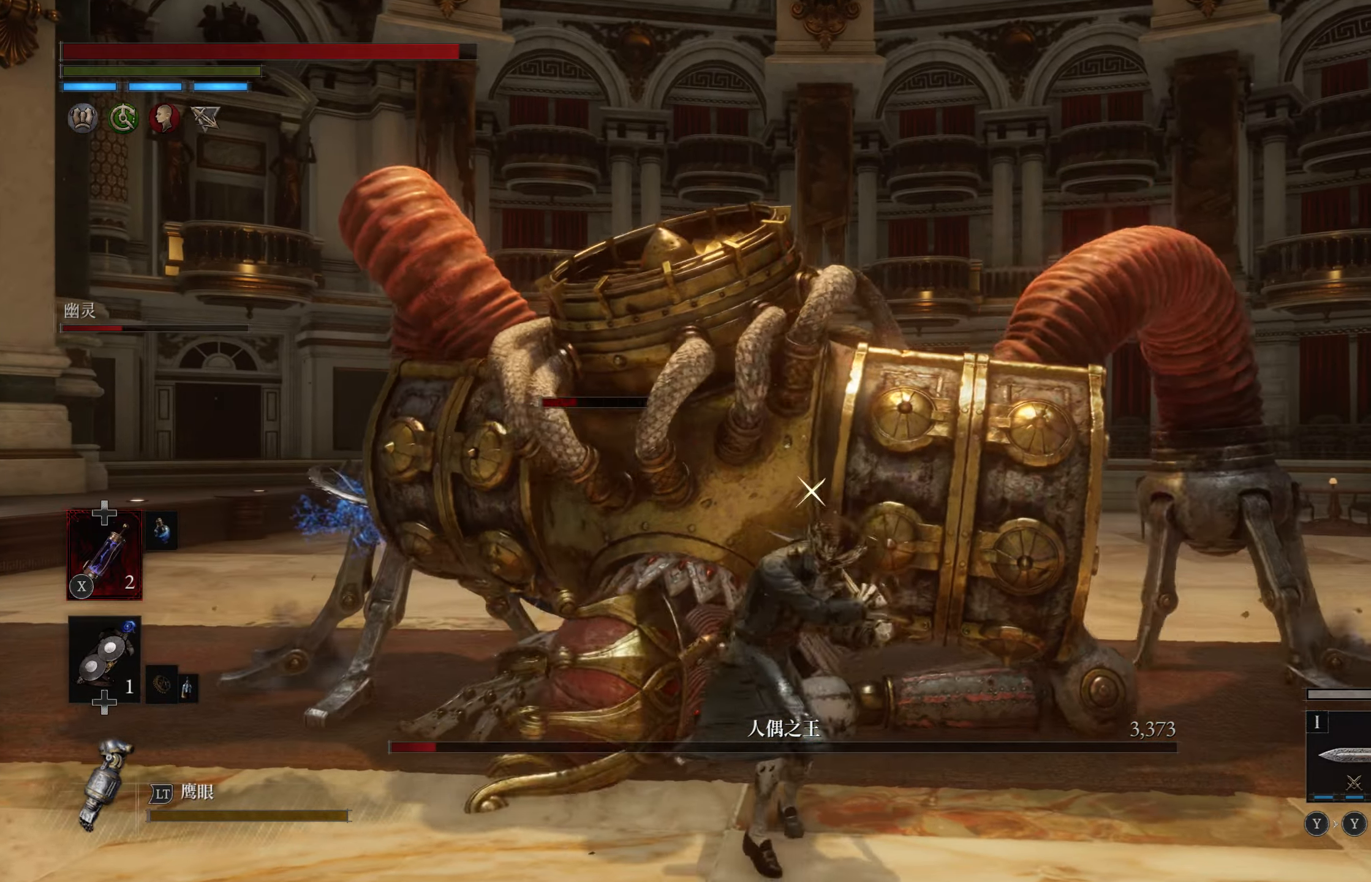
{"dt_ms": 500, "buttons": [], "left_stick": "center", "right_stick": "center", "events": []}
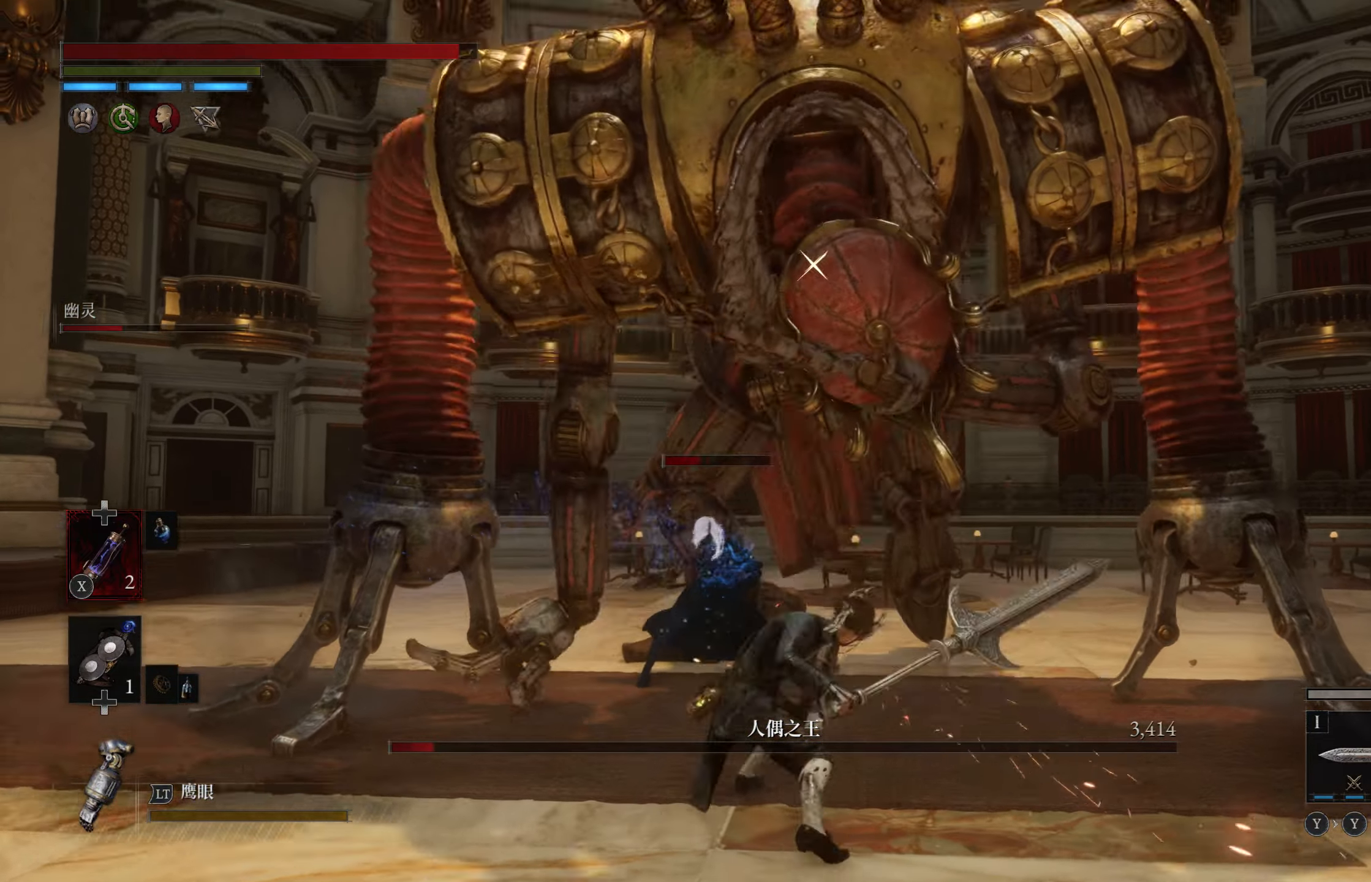
{"dt_ms": 500, "buttons": ["R2"], "left_stick": "center", "right_stick": "center", "events": [[500, "R2", "down"]]}
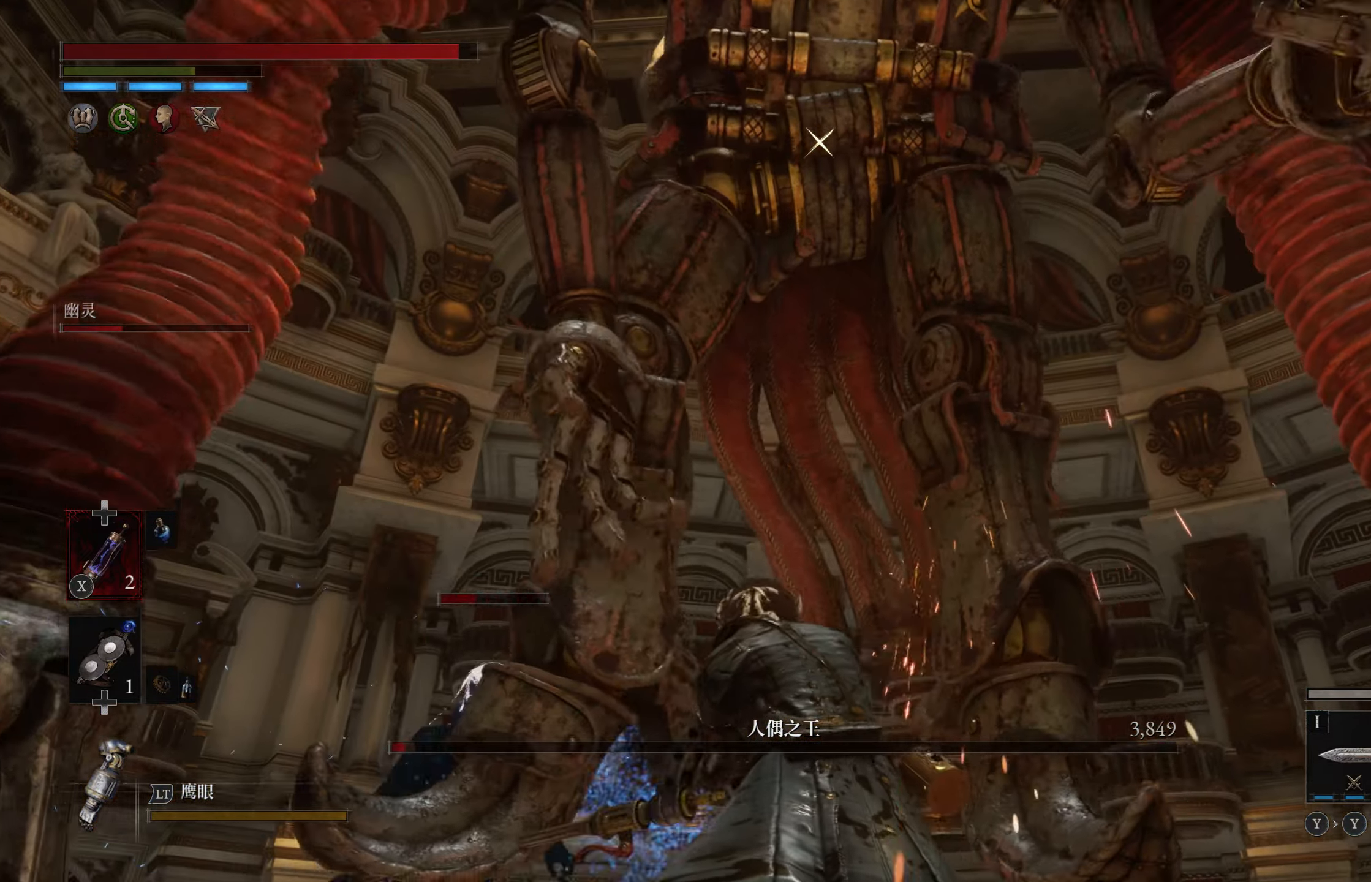
{"dt_ms": 500, "buttons": [], "left_stick": "center", "right_stick": "center", "events": [[150, "R2", "up"]]}